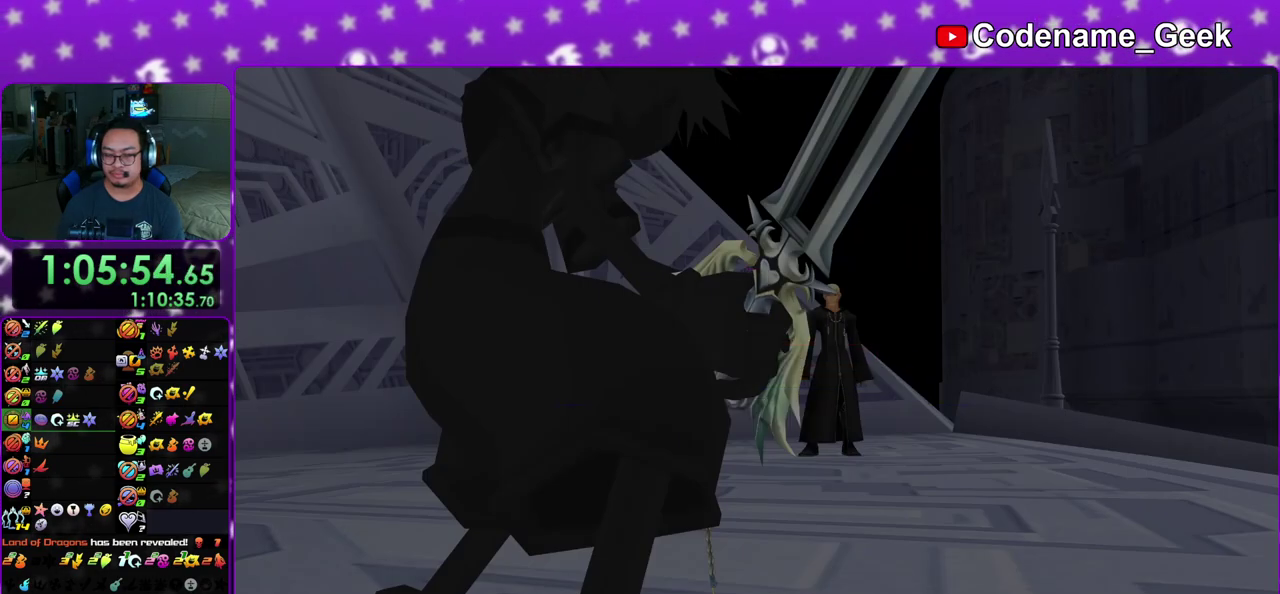
Gameplay with a controller (Nintendo layout); each line is a JSON object with the inputs held at the frame after it (dt_ms = milliseconds from this image to that frame). "events" lists button and stick changes between this image and that frame as [ms after this image, input, new state], when the widget could be followed in between. This overlay highlights the sticks when they move; stick clicks (L3 R3) are not distinguishable. Not read: L3 R3 SELECT START.
{"dt_ms": 400, "buttons": ["B"], "left_stick": "center", "right_stick": "center", "events": [[133, "A", "down"], [200, "A", "up"], [200, "B", "down"], [267, "B", "up"], [383, "left_stick", "center"], [400, "B", "down"]]}
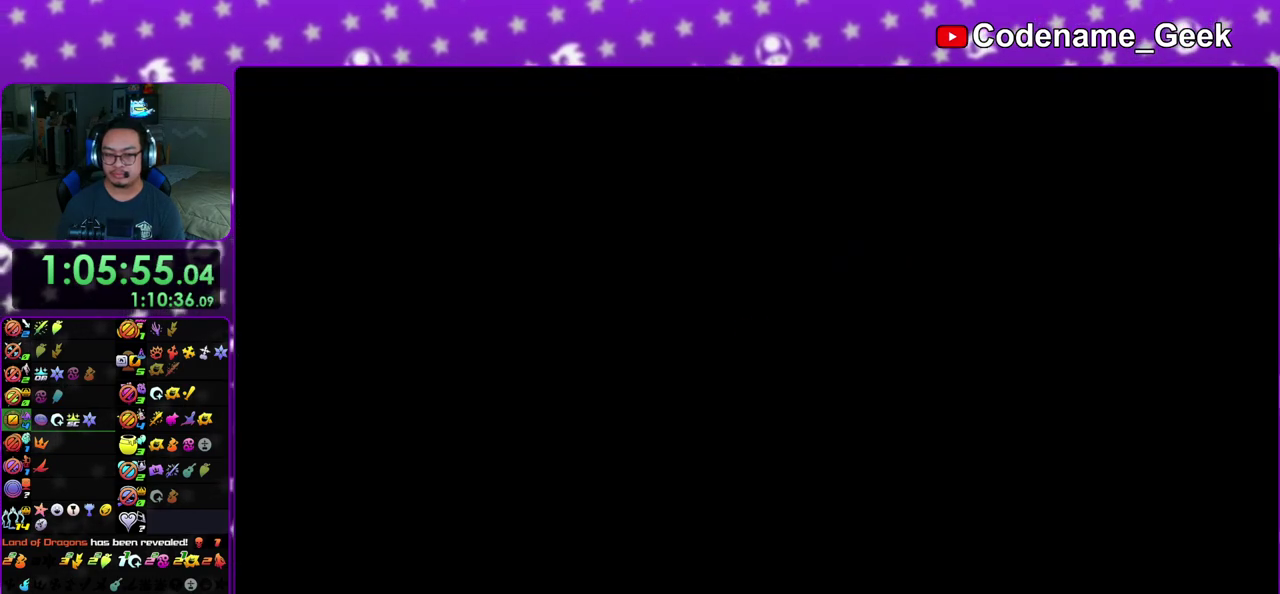
{"dt_ms": 700, "buttons": [], "left_stick": "up", "right_stick": "center", "events": [[117, "B", "up"], [133, "A", "down"], [283, "A", "up"], [283, "B", "down"], [417, "B", "up"], [533, "left_stick", "up"]]}
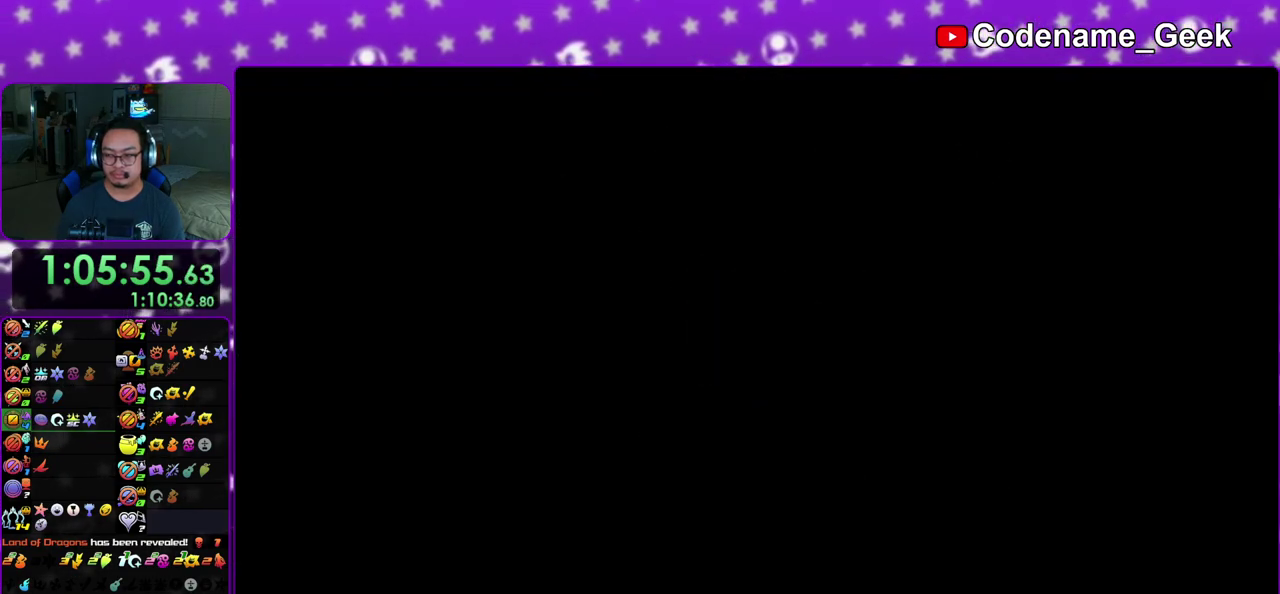
{"dt_ms": 300, "buttons": [], "left_stick": "up", "right_stick": "center", "events": []}
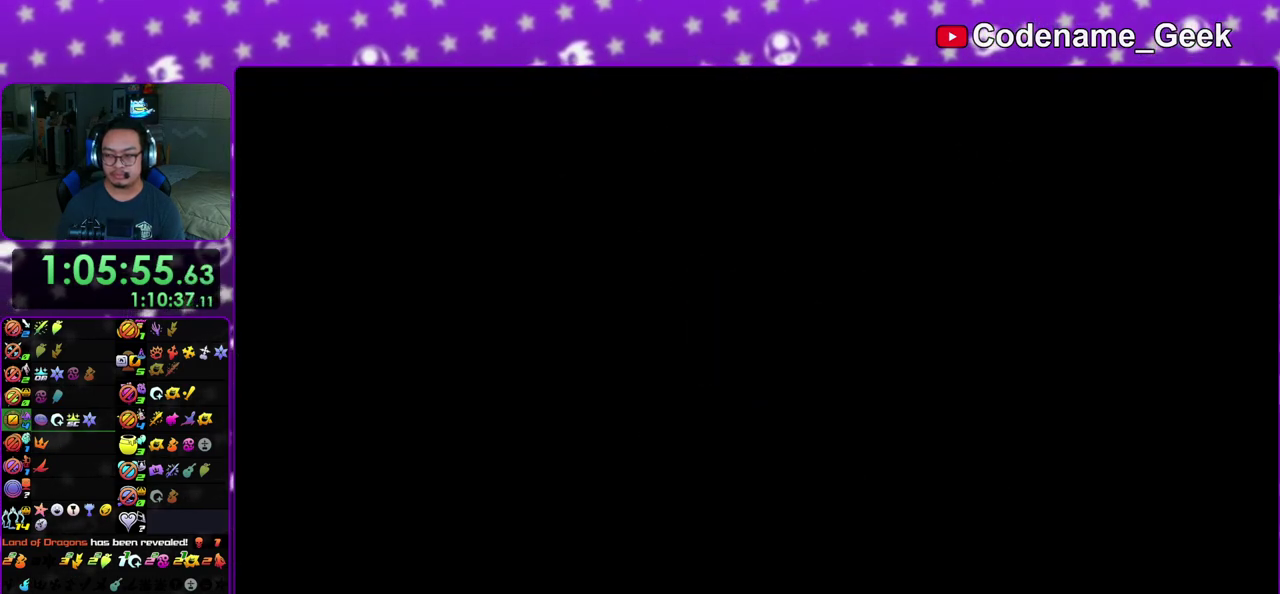
{"dt_ms": 600, "buttons": ["Y"], "left_stick": "up-right", "right_stick": "center", "events": [[83, "left_stick", "up-right"], [117, "B", "down"], [183, "B", "up"], [250, "B", "down"], [333, "B", "up"], [400, "B", "down"], [483, "B", "up"], [500, "Y", "down"]]}
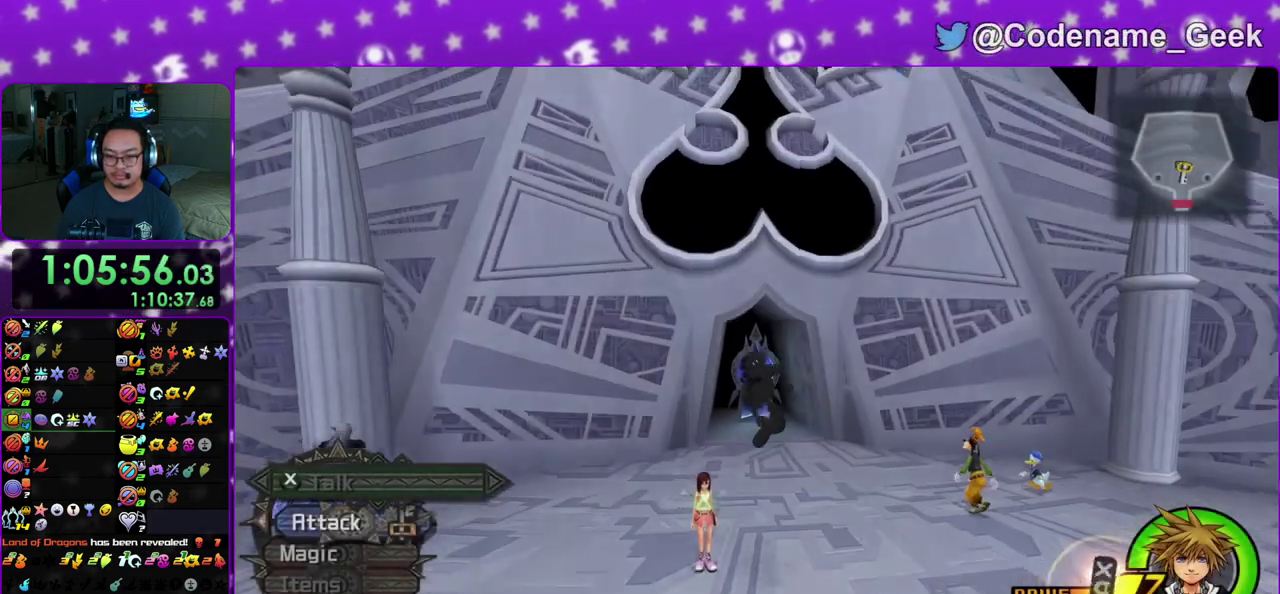
{"dt_ms": 400, "buttons": ["Y"], "left_stick": "up", "right_stick": "center", "events": [[50, "left_stick", "up"]]}
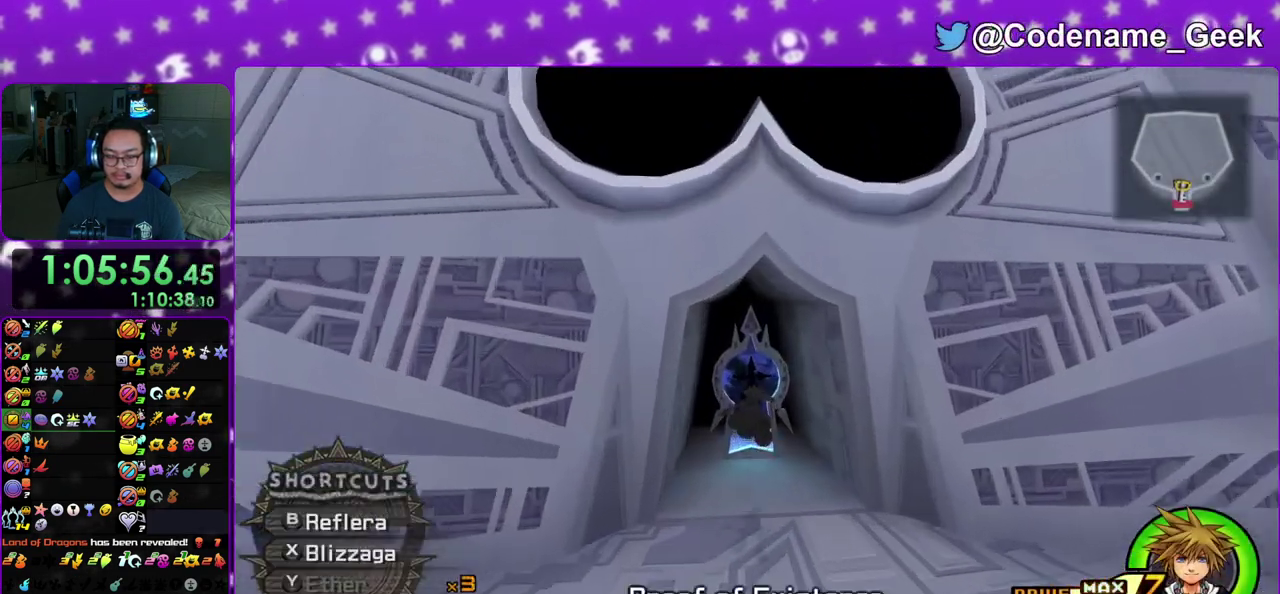
{"dt_ms": 500, "buttons": ["A"], "left_stick": "up", "right_stick": "center", "events": [[217, "Y", "up"], [283, "A", "down"], [367, "B", "down"], [433, "B", "up"]]}
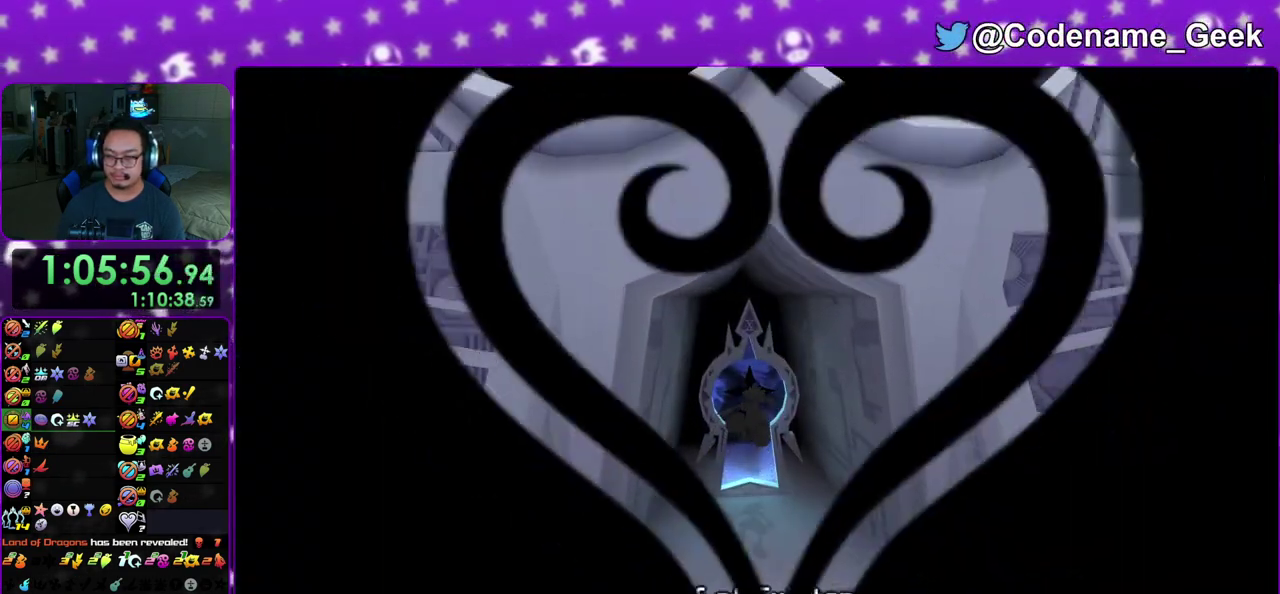
{"dt_ms": 500, "buttons": ["B"], "left_stick": "center", "right_stick": "center", "events": [[33, "A", "up"], [133, "A", "down"], [317, "A", "up"], [317, "B", "down"], [317, "left_stick", "center"], [417, "A", "down"], [433, "B", "up"], [500, "A", "up"], [500, "B", "down"]]}
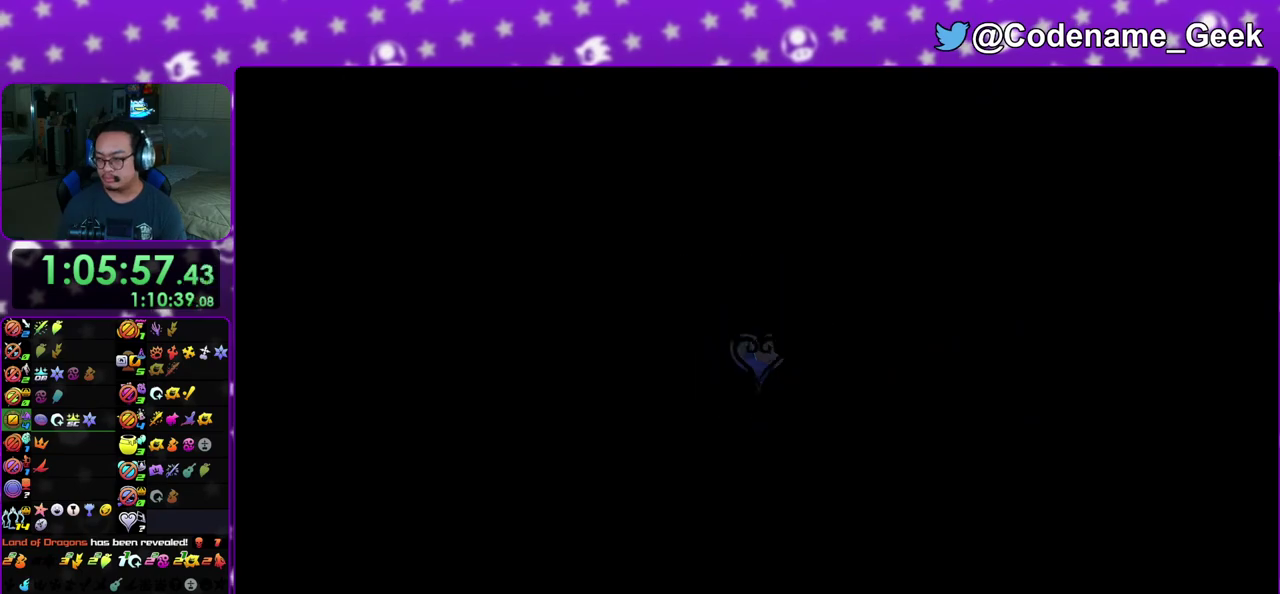
{"dt_ms": 400, "buttons": ["A"], "left_stick": "center", "right_stick": "center", "events": [[50, "A", "down"], [117, "A", "up"], [183, "A", "down"], [200, "B", "up"], [283, "B", "down"], [333, "B", "up"]]}
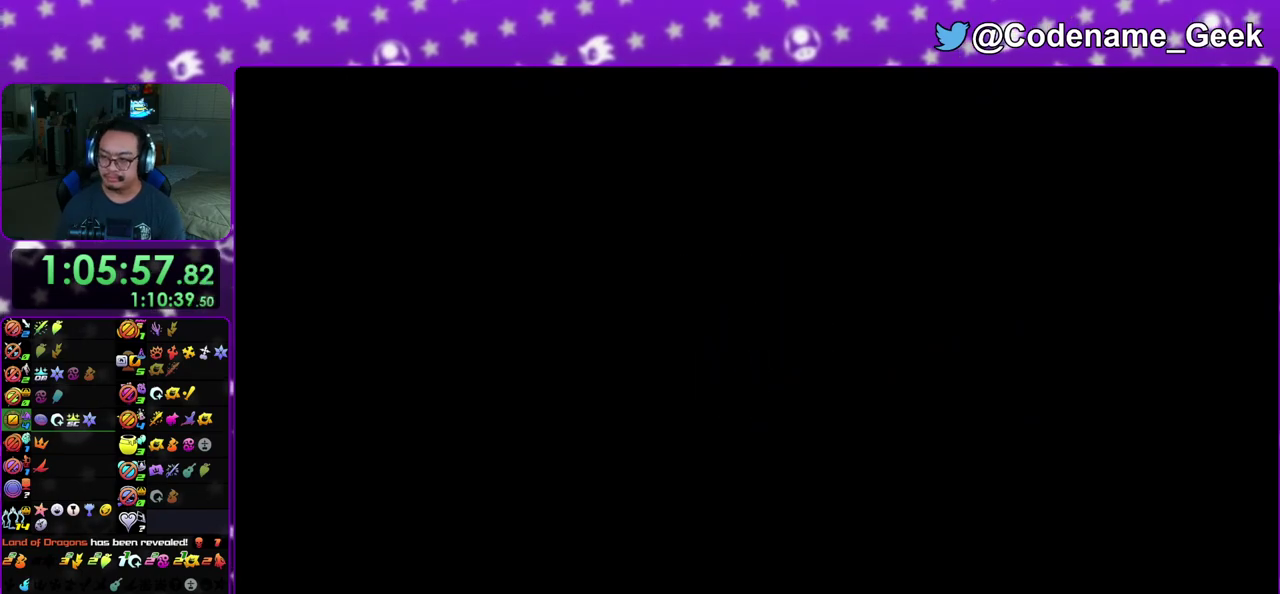
{"dt_ms": 600, "buttons": ["B"], "left_stick": "down", "right_stick": "center", "events": [[17, "A", "up"], [17, "B", "down"], [83, "left_stick", "down"], [100, "A", "down"], [100, "B", "up"], [167, "A", "up"], [167, "B", "down"], [217, "A", "down"], [233, "B", "up"], [300, "A", "up"], [300, "B", "down"], [400, "A", "down"], [400, "B", "up"], [583, "A", "up"], [583, "B", "down"]]}
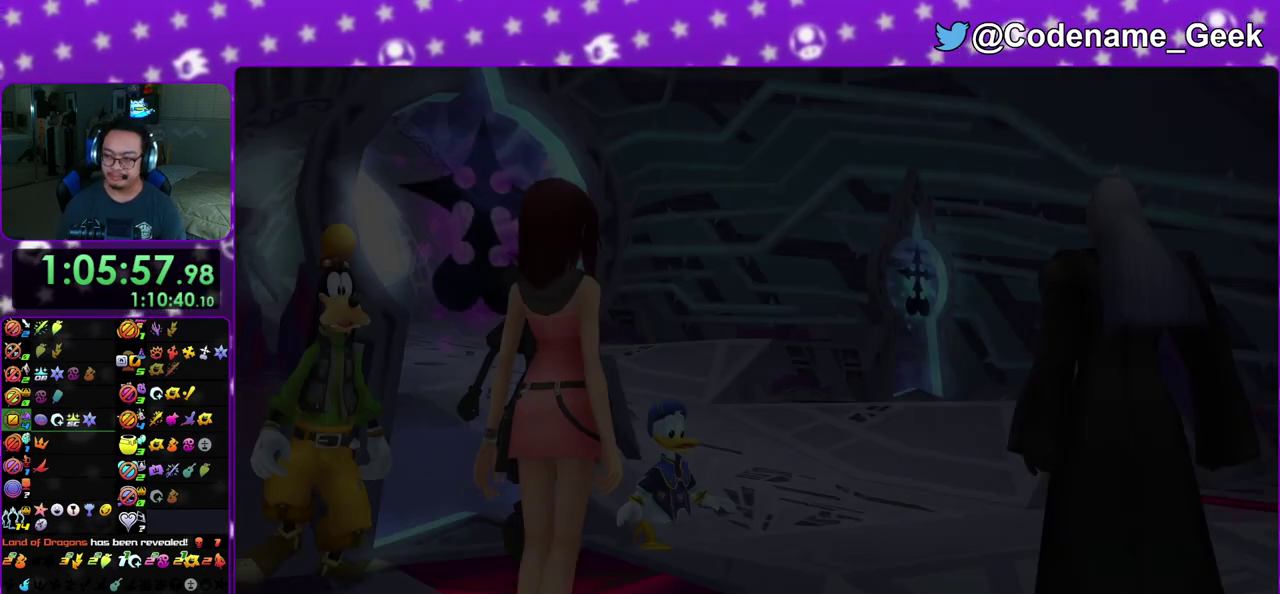
{"dt_ms": 600, "buttons": [], "left_stick": "down", "right_stick": "center", "events": [[83, "A", "down"], [83, "B", "up"], [150, "A", "up"], [167, "B", "down"], [233, "B", "up"], [250, "A", "down"], [283, "B", "down"], [300, "A", "up"], [383, "B", "up"]]}
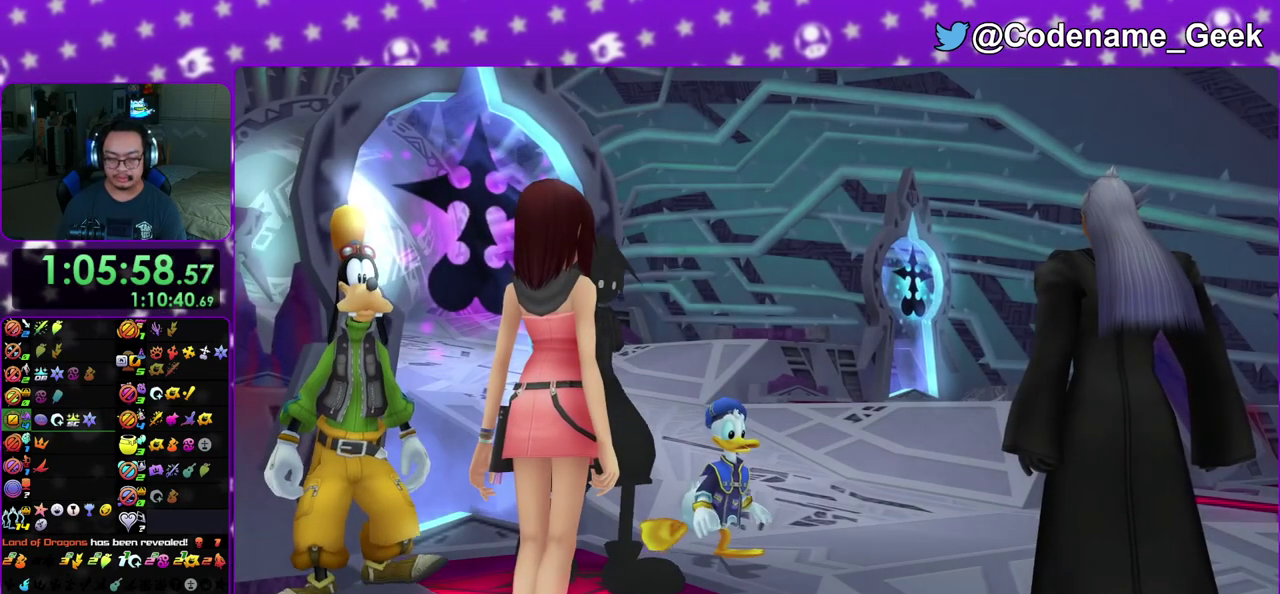
{"dt_ms": 400, "buttons": [], "left_stick": "down", "right_stick": "center", "events": [[100, "A", "down"], [167, "B", "down"], [183, "A", "up"], [250, "B", "up"]]}
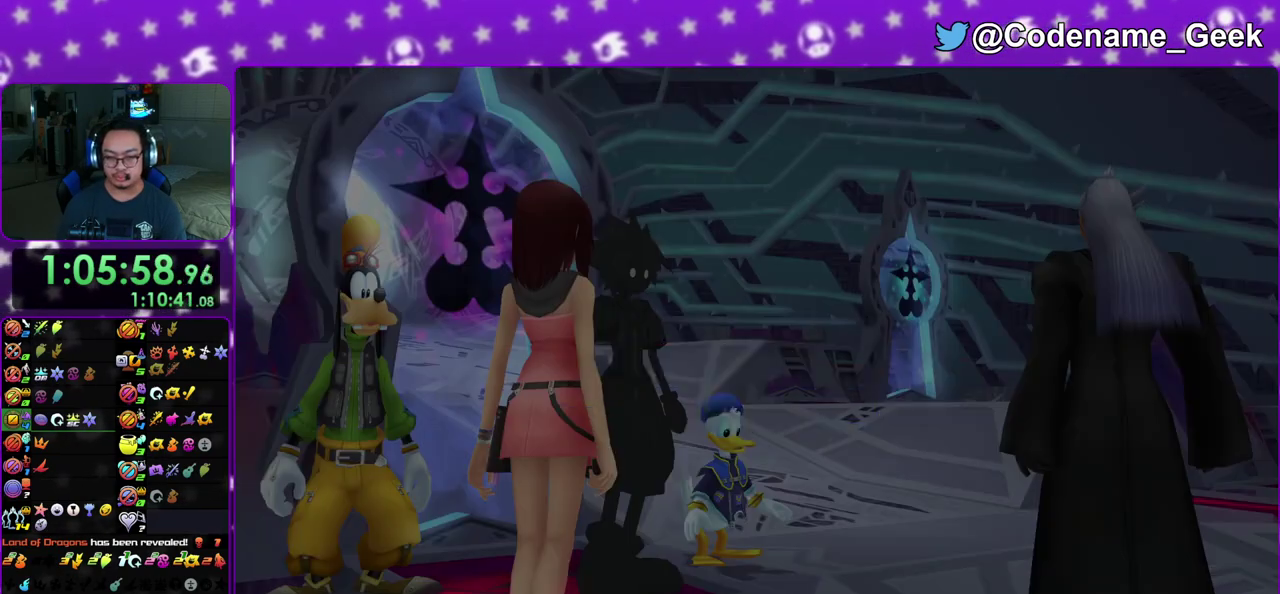
{"dt_ms": 500, "buttons": [], "left_stick": "up", "right_stick": "center", "events": [[183, "A", "down"], [250, "B", "down"], [283, "A", "up"], [333, "left_stick", "center"], [367, "A", "down"], [450, "A", "up"], [483, "B", "up"], [483, "left_stick", "up"]]}
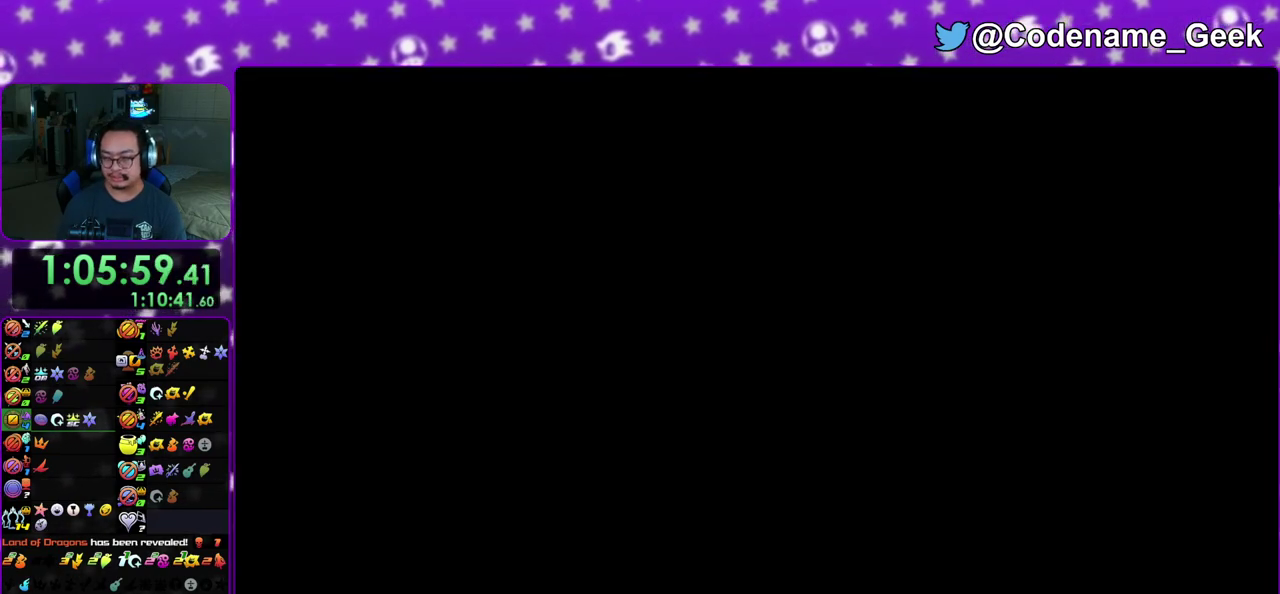
{"dt_ms": 500, "buttons": ["B"], "left_stick": "up", "right_stick": "center", "events": [[167, "B", "down"], [250, "B", "up"], [333, "B", "down"], [433, "B", "up"], [483, "B", "down"]]}
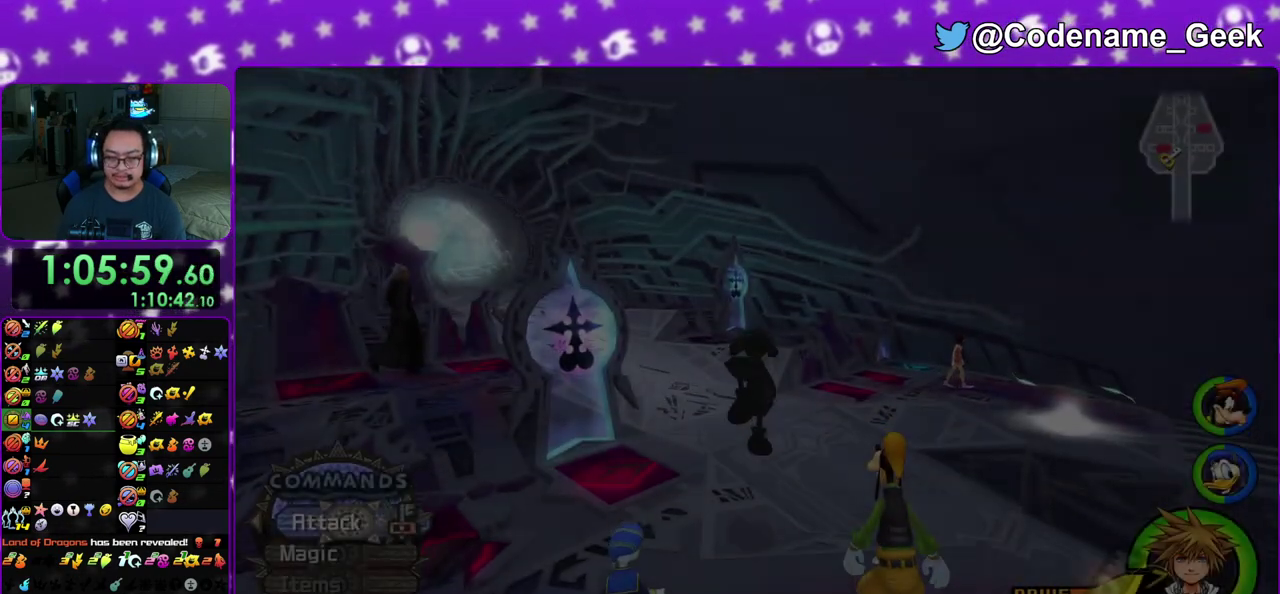
{"dt_ms": 300, "buttons": ["Y"], "left_stick": "up", "right_stick": "center", "events": [[83, "B", "up"], [133, "B", "down"], [250, "B", "up"], [283, "Y", "down"]]}
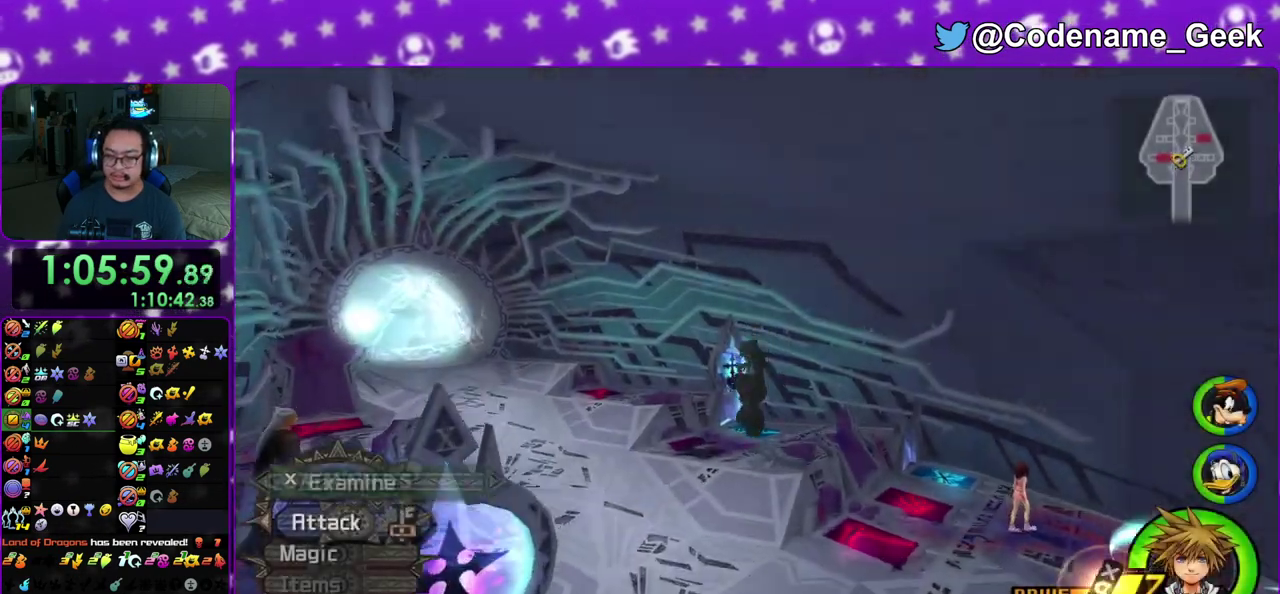
{"dt_ms": 900, "buttons": ["A"], "left_stick": "center", "right_stick": "center", "events": [[100, "right_stick", "down-left"], [200, "right_stick", "center"], [350, "Y", "up"], [650, "left_stick", "up-left"], [767, "A", "down"], [850, "left_stick", "center"]]}
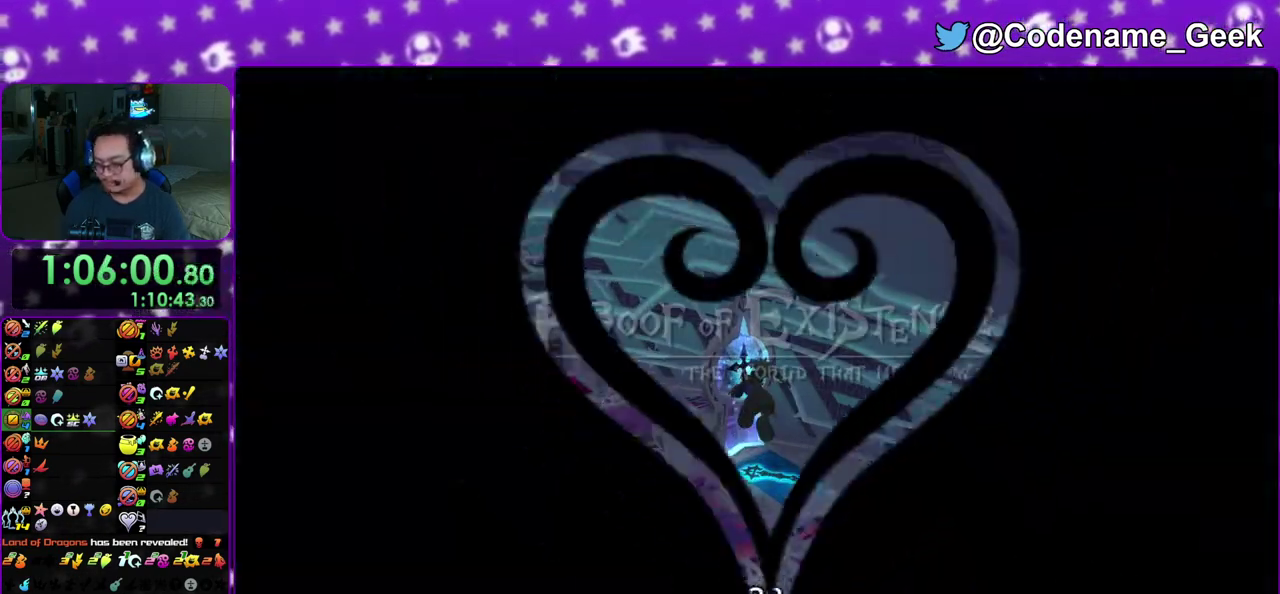
{"dt_ms": 300, "buttons": ["A", "B"], "left_stick": "center", "right_stick": "center", "events": [[83, "A", "up"], [83, "B", "down"], [183, "B", "up"], [200, "A", "down"], [250, "B", "down"]]}
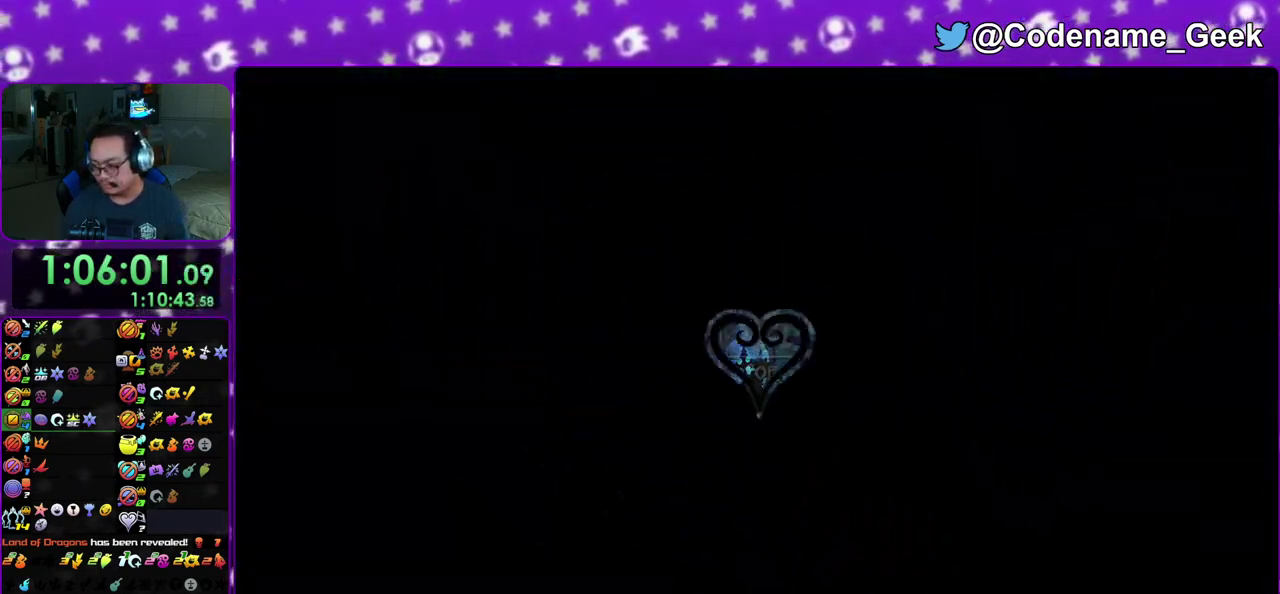
{"dt_ms": 500, "buttons": ["A", "B"], "left_stick": "center", "right_stick": "center", "events": [[33, "B", "up"], [150, "A", "up"], [150, "B", "down"], [283, "B", "up"], [333, "B", "down"], [400, "A", "down"], [417, "B", "up"], [467, "B", "down"]]}
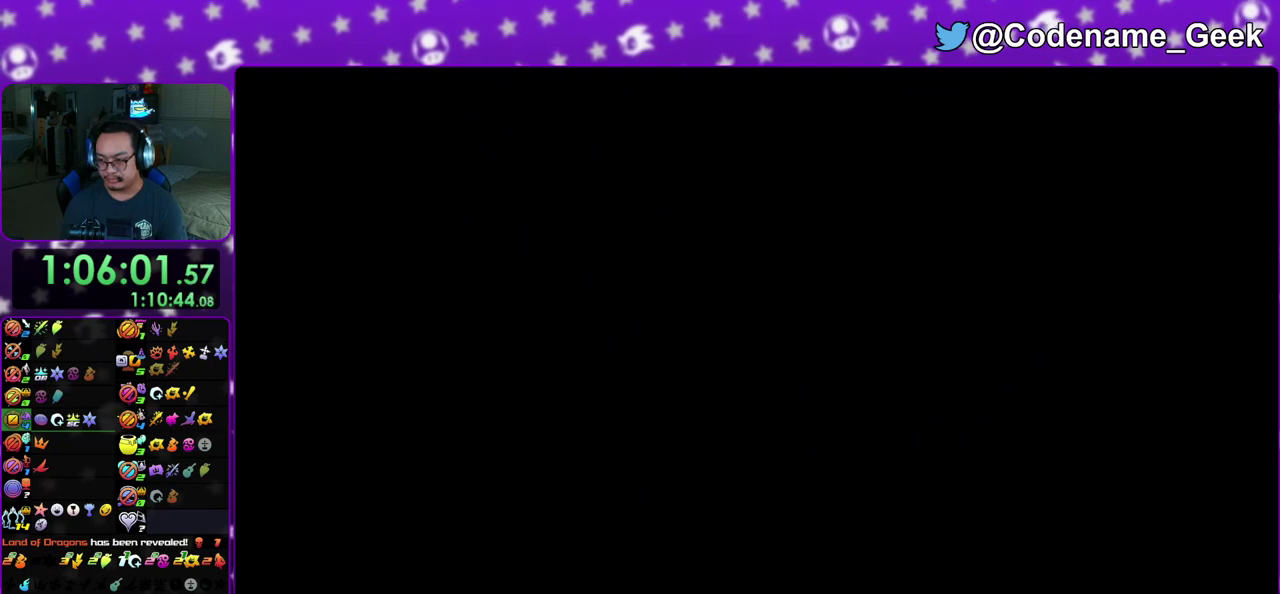
{"dt_ms": 300, "buttons": ["B"], "left_stick": "center", "right_stick": "center", "events": [[33, "B", "up"], [117, "A", "up"], [117, "B", "down"], [183, "A", "down"], [200, "B", "up"], [250, "B", "down"], [267, "A", "up"]]}
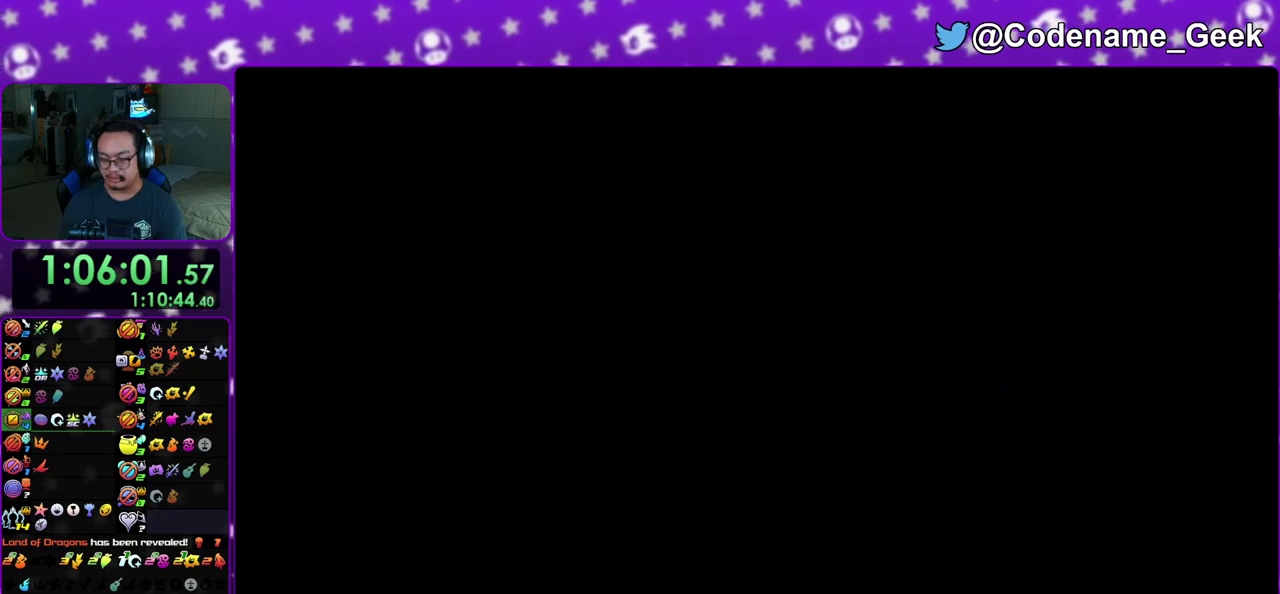
{"dt_ms": 700, "buttons": [], "left_stick": "down", "right_stick": "center", "events": [[33, "B", "up"], [100, "A", "down"], [217, "B", "down"], [233, "A", "up"], [350, "A", "down"], [350, "B", "up"], [400, "B", "down"], [433, "left_stick", "down"], [483, "B", "up"], [533, "A", "up"], [533, "B", "down"], [617, "A", "down"], [617, "B", "up"], [683, "A", "up"]]}
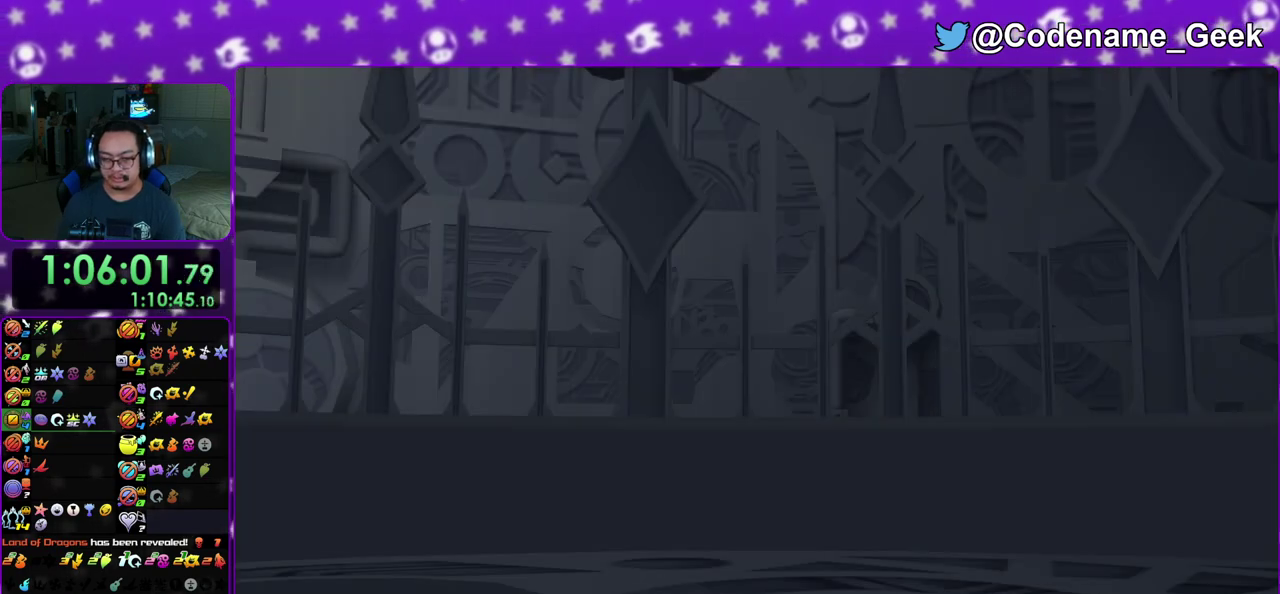
{"dt_ms": 500, "buttons": ["B"], "left_stick": "down", "right_stick": "center", "events": [[33, "A", "down"], [133, "A", "up"], [133, "B", "down"], [217, "A", "down"], [217, "B", "up"], [283, "A", "up"], [317, "B", "down"], [367, "A", "down"], [383, "B", "up"], [433, "B", "down"], [450, "A", "up"]]}
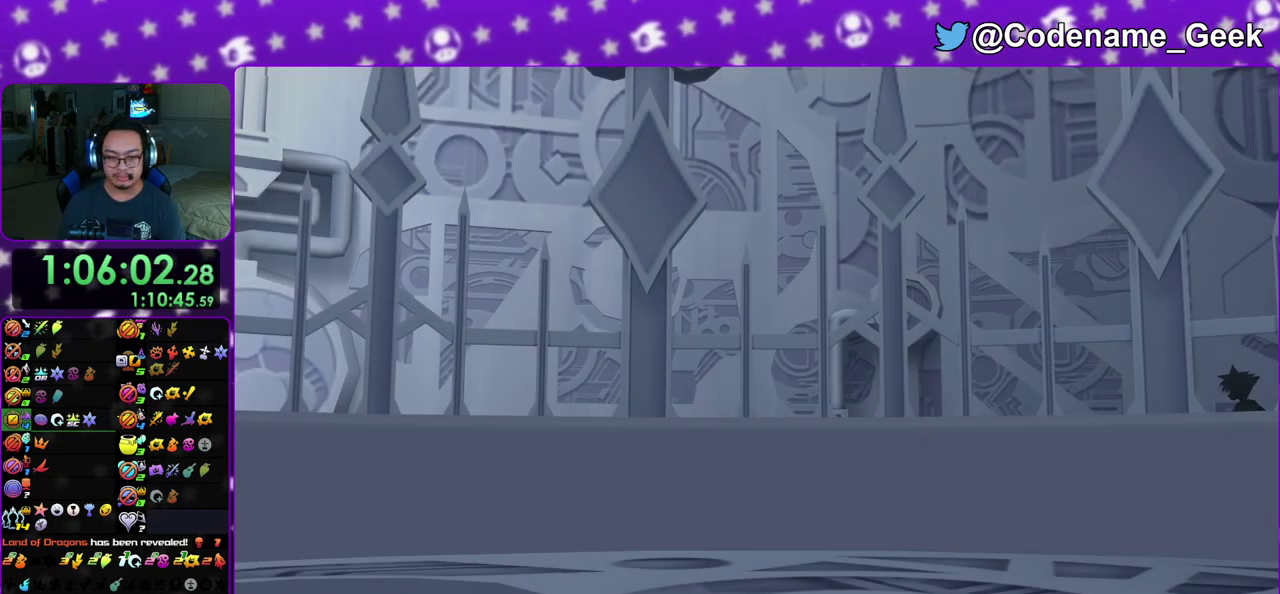
{"dt_ms": 500, "buttons": ["B"], "left_stick": "down", "right_stick": "center", "events": [[33, "B", "up"], [333, "A", "down"], [400, "B", "down"], [483, "A", "up"]]}
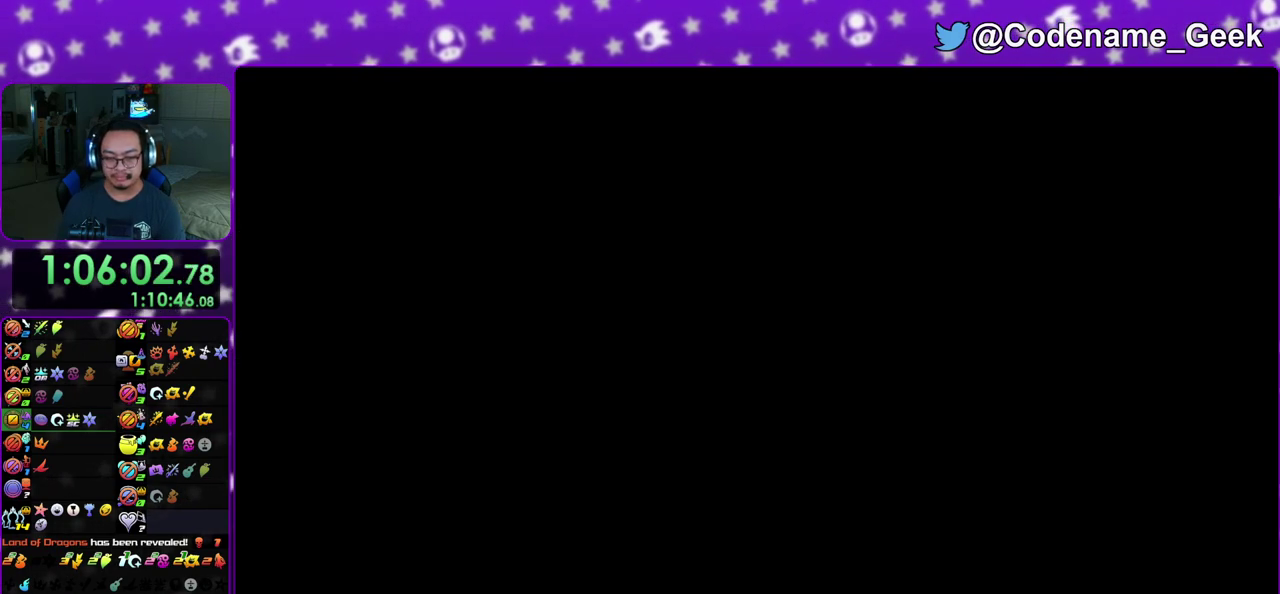
{"dt_ms": 400, "buttons": ["A"], "left_stick": "center", "right_stick": "center", "events": [[67, "A", "down"], [100, "B", "up"], [117, "left_stick", "center"], [267, "B", "down"], [283, "A", "up"], [367, "A", "down"], [367, "B", "up"]]}
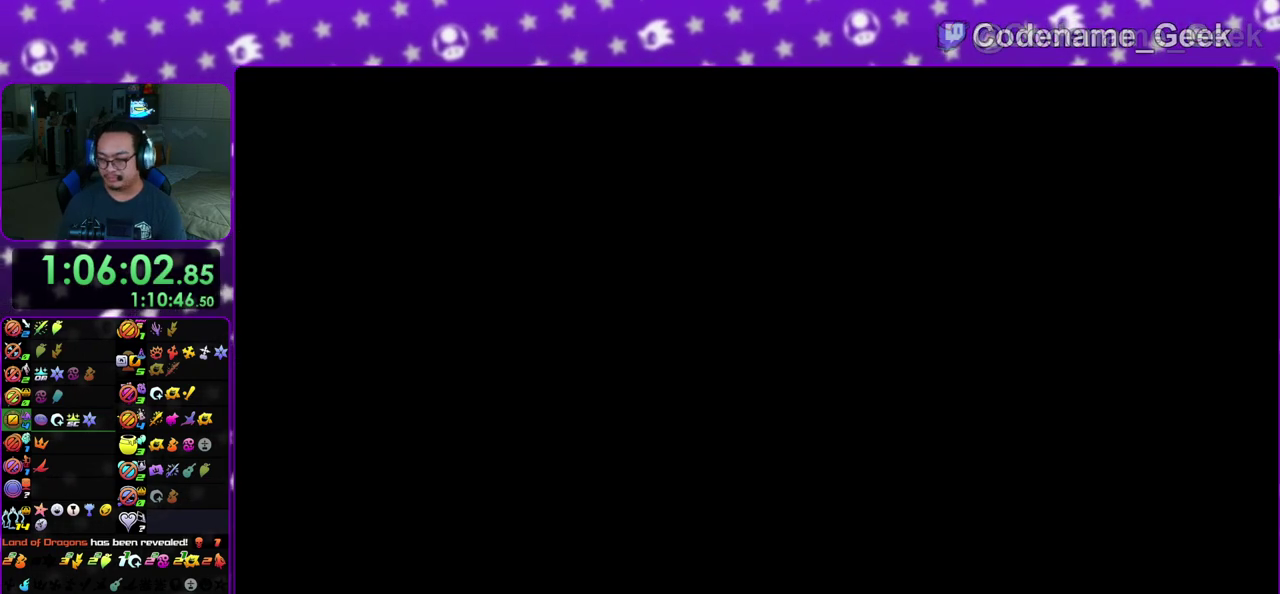
{"dt_ms": 600, "buttons": ["A"], "left_stick": "center", "right_stick": "center", "events": [[17, "A", "up"], [50, "B", "down"], [100, "A", "down"], [100, "B", "up"], [183, "A", "up"], [183, "B", "down"], [250, "B", "up"], [267, "A", "down"], [350, "A", "up"], [400, "A", "down"], [467, "A", "up"], [467, "B", "down"], [583, "A", "down"], [583, "B", "up"]]}